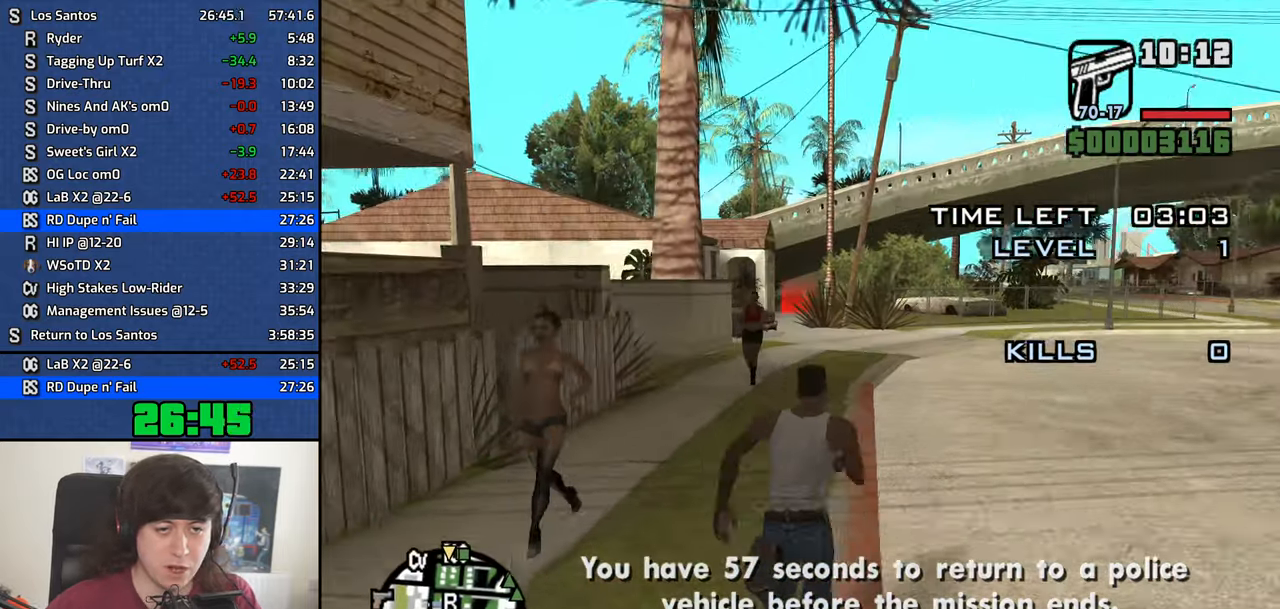
Gameplay with keyboard and mouse; each line is a JSON object with the keys and mouse buttons held at the frame after it. "events" lists presses ("down") and releases ("up") of "1", "2", "3", "4", "5", "6", "8", "a", "alt", "b", "c", "ctrl", "d", "down", "e", "escape", "f", "f1", "f2", "f3", "g", "h", "left", "n", "num2", "q", "r", "right", "s", "shift", "space", "t", "tab", "up", "v", "w", "x", "y", "z", "mouse_left", "mouse_middle", "mouse_right", "mouse_wheel_up" and "mouse_wheel_down" between this image and that frame as [ms after this image, input, new state], when the widget could be followed in between. "mouse_left", "mouse_middle", "mouse_right", "mouse_wheel_up", "mouse_wheel_down" = the "left", "middle", "right", "wheel_up", "wheel_down" buttons of the "mouse" list. No other keys are recorded. Mouse movement is not recorded.
{"keys": ["s", "space"], "mouse": ["middle"], "events": [[16, "space", "up"], [100, "space", "down"], [200, "space", "up"], [283, "space", "down"], [383, "space", "up"], [483, "space", "down"]]}
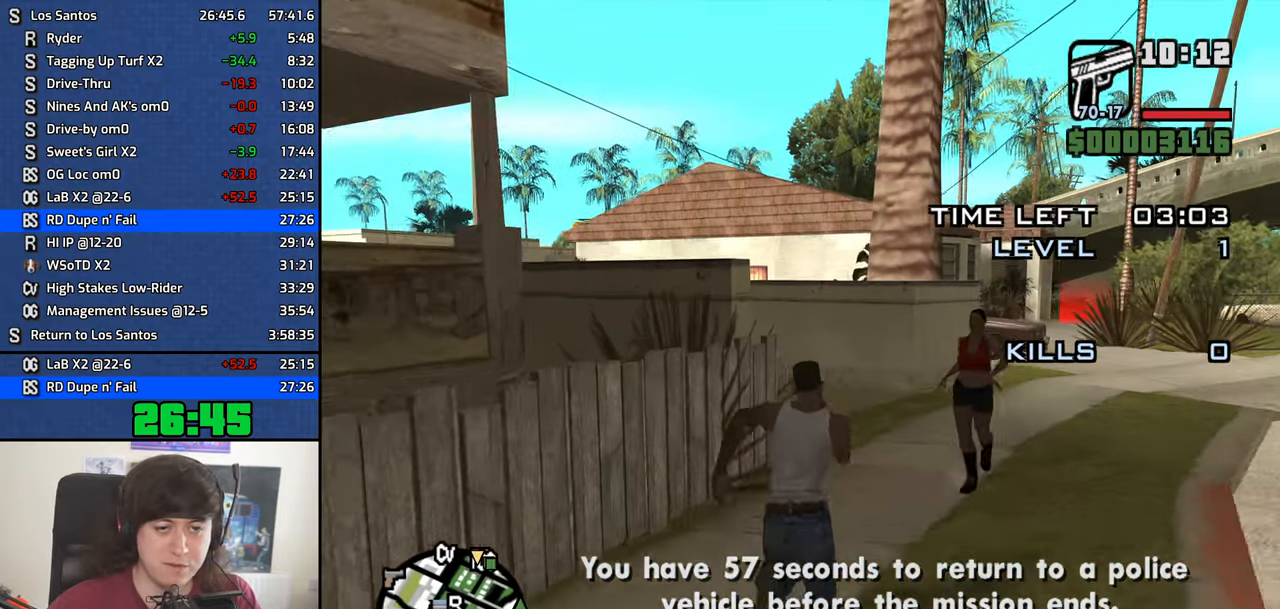
{"keys": ["s"], "mouse": ["middle"], "events": [[66, "space", "up"], [166, "space", "down"], [266, "space", "up"], [350, "space", "down"], [450, "space", "up"]]}
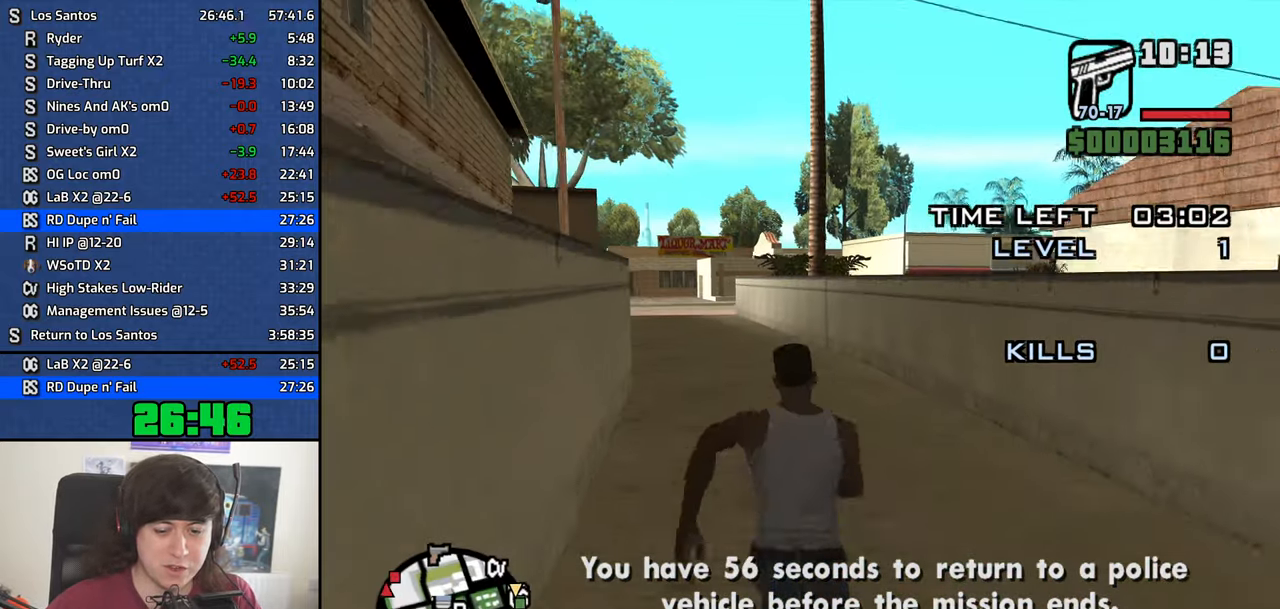
{"keys": ["s", "space"], "mouse": ["middle"], "events": [[83, "space", "down"], [133, "space", "up"], [233, "space", "down"], [316, "space", "up"], [416, "space", "down"]]}
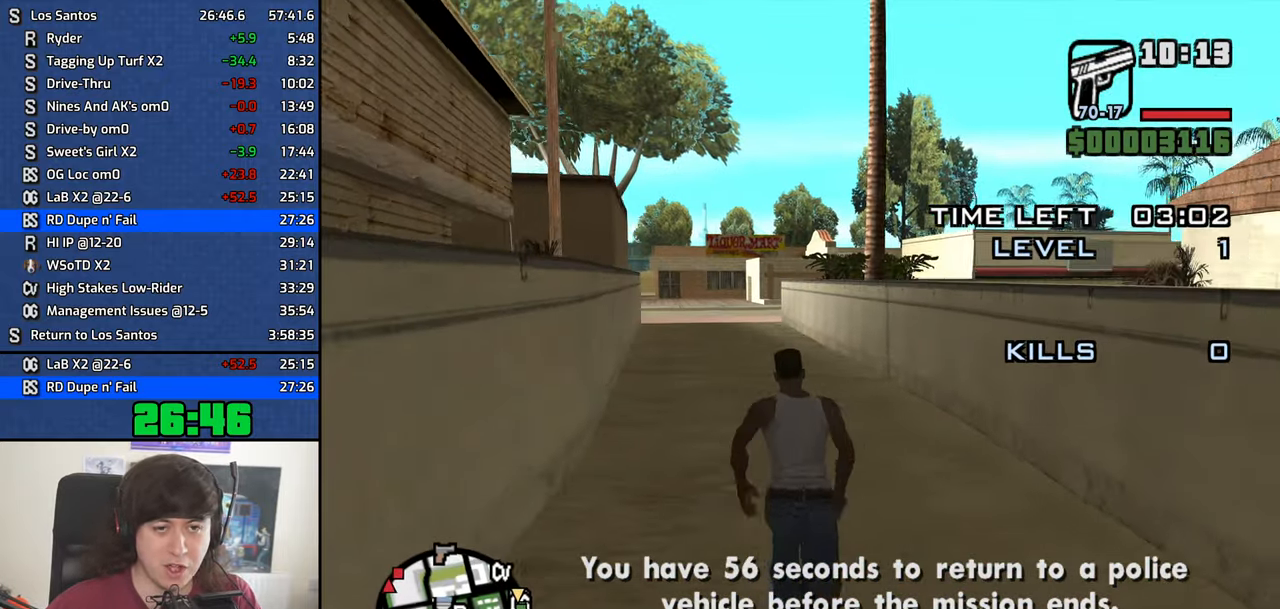
{"keys": ["s", "space"], "mouse": ["middle"], "events": [[16, "space", "up"], [100, "space", "down"], [200, "space", "up"], [283, "space", "down"], [333, "space", "up"], [483, "space", "down"]]}
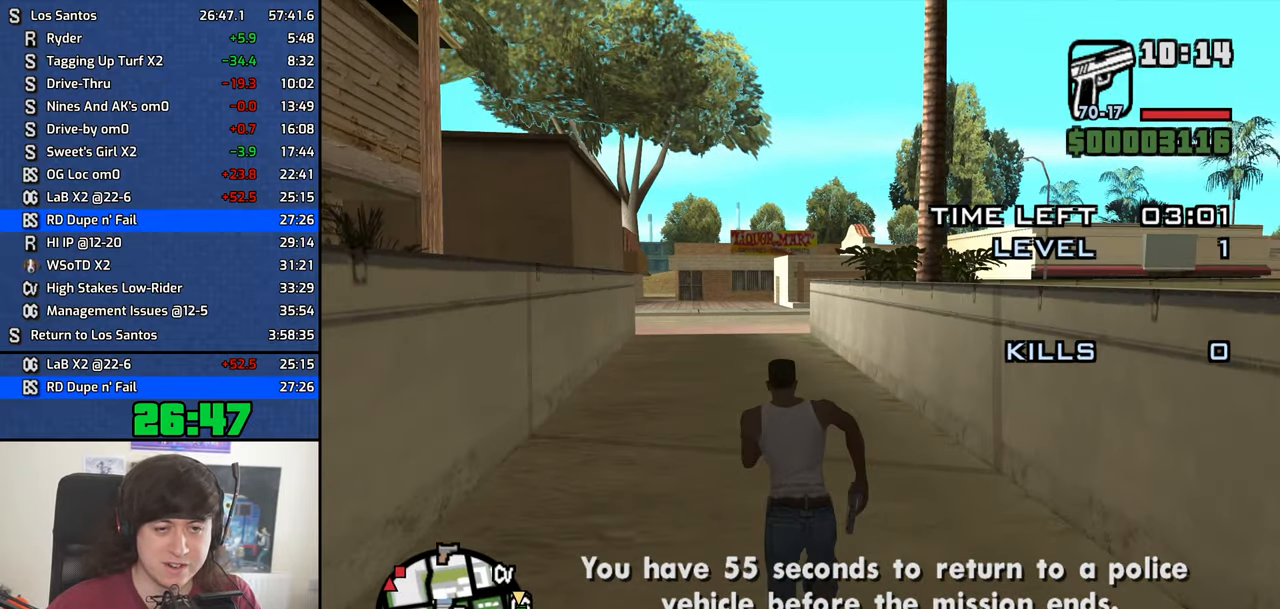
{"keys": ["s", "space"], "mouse": ["middle"], "events": [[16, "space", "up"], [116, "space", "down"], [216, "space", "up"], [300, "space", "down"], [350, "space", "up"], [500, "space", "down"]]}
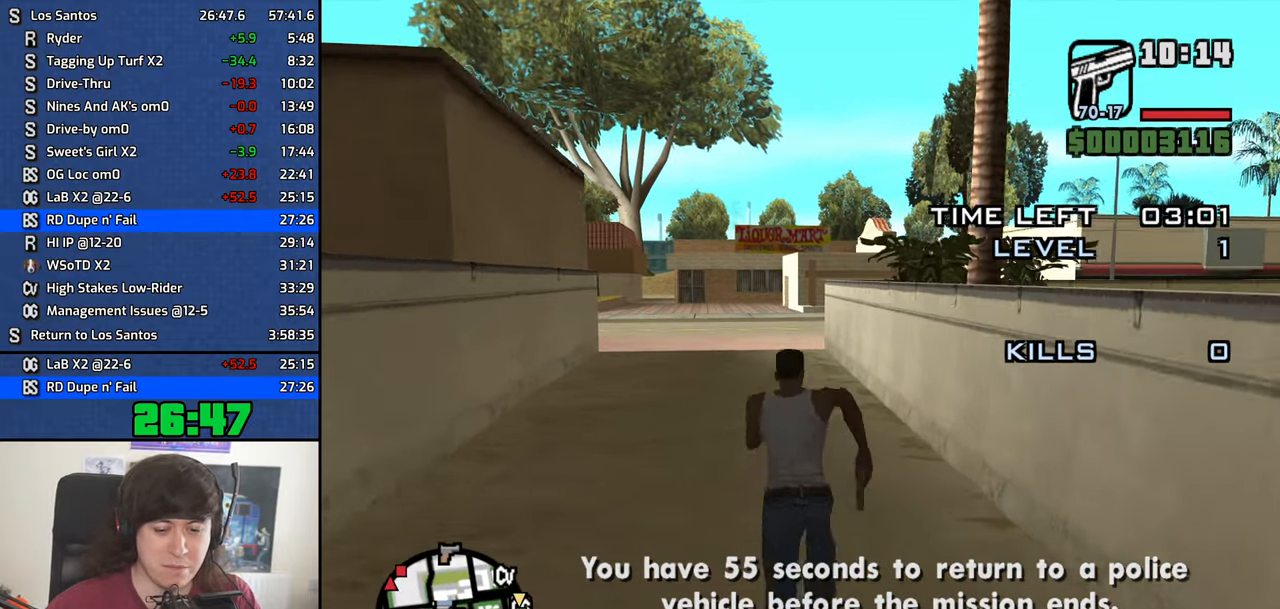
{"keys": ["s"], "mouse": ["middle"], "events": [[33, "space", "up"], [183, "space", "down"], [233, "space", "up"], [316, "space", "down"], [416, "space", "up"]]}
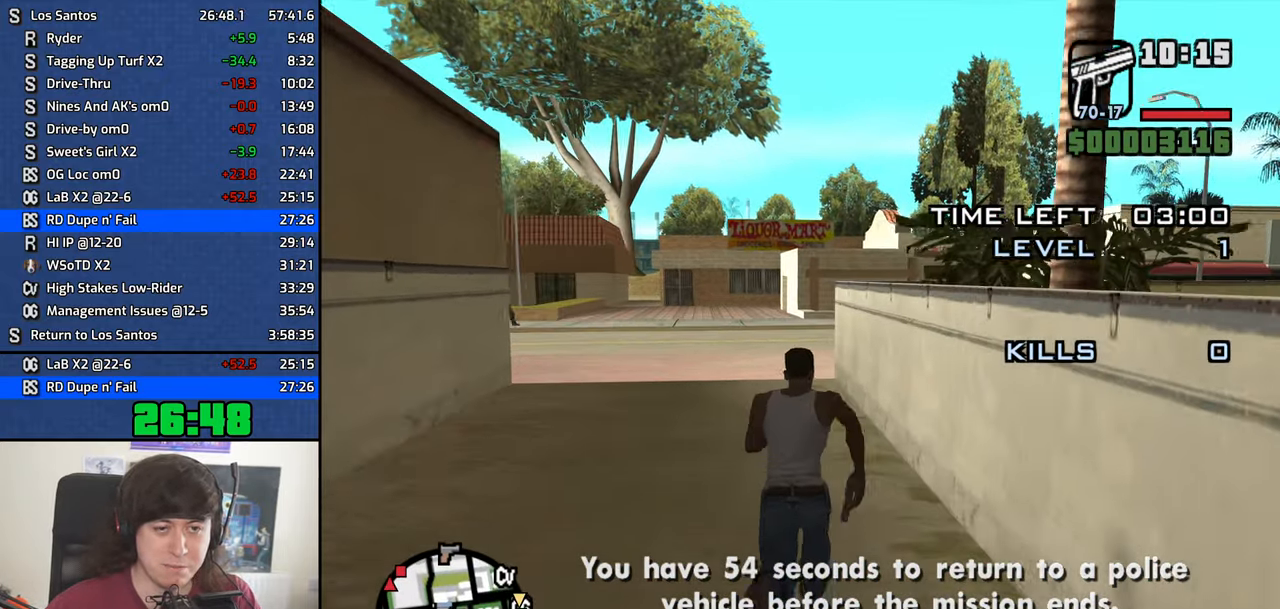
{"keys": ["s"], "mouse": ["middle"], "events": [[16, "space", "down"], [100, "space", "up"], [200, "space", "down"], [283, "space", "up"], [383, "space", "down"], [483, "space", "up"]]}
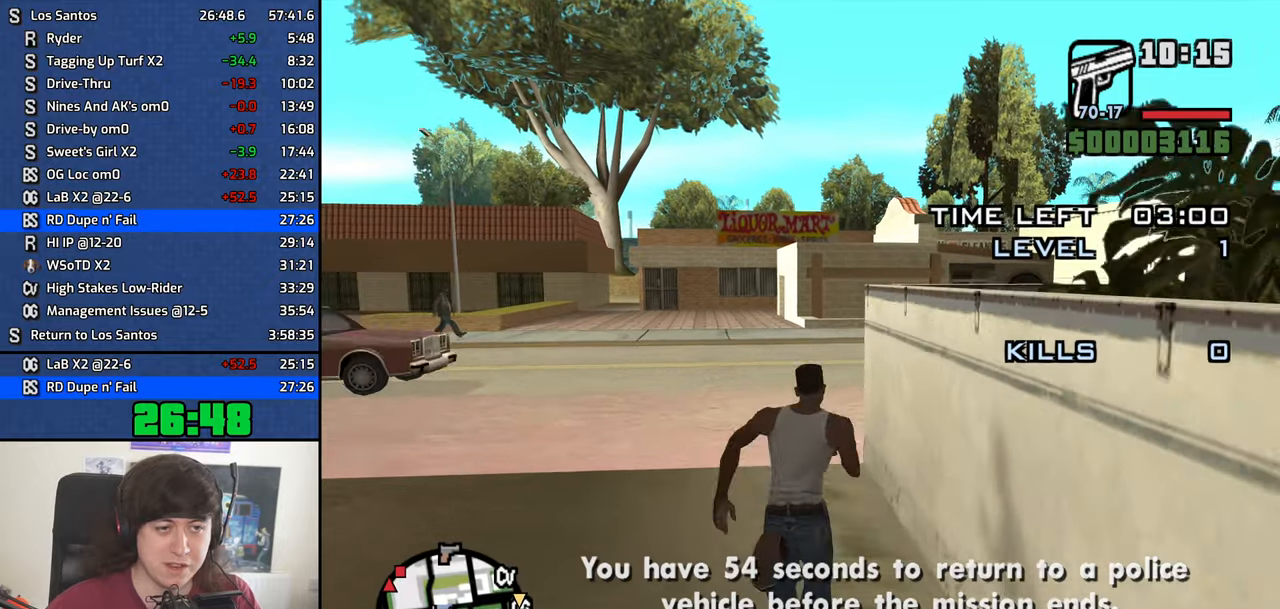
{"keys": ["s", "space"], "mouse": ["middle"], "events": [[67, "space", "down"], [167, "space", "up"], [267, "space", "down"], [350, "space", "up"], [450, "space", "down"]]}
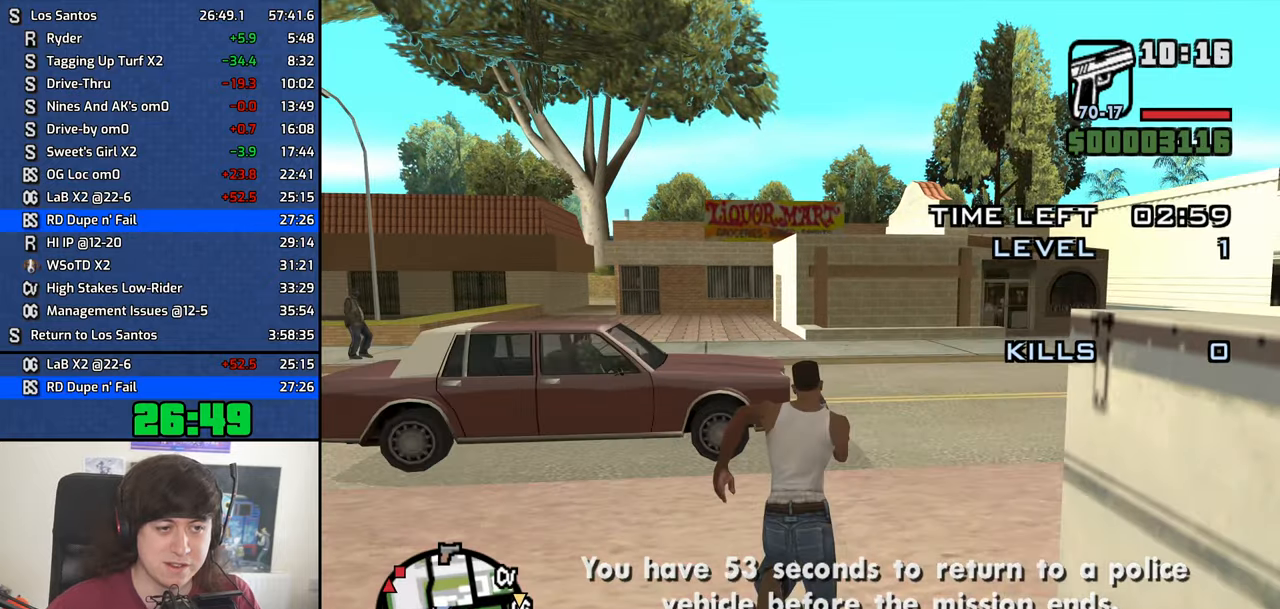
{"keys": ["s"], "mouse": ["middle"], "events": [[33, "space", "up"], [183, "space", "down"], [233, "space", "up"], [367, "space", "down"], [467, "space", "up"]]}
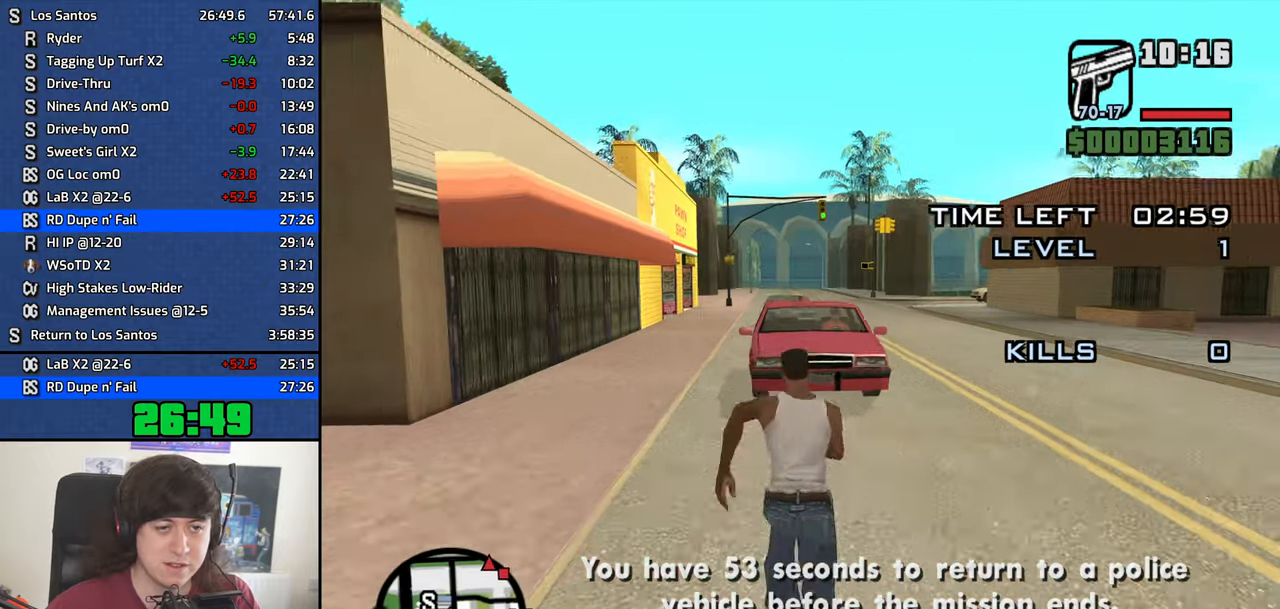
{"keys": ["s", "space"], "mouse": ["middle"], "events": [[50, "space", "down"], [150, "space", "up"], [283, "space", "down"], [333, "space", "up"], [433, "space", "down"]]}
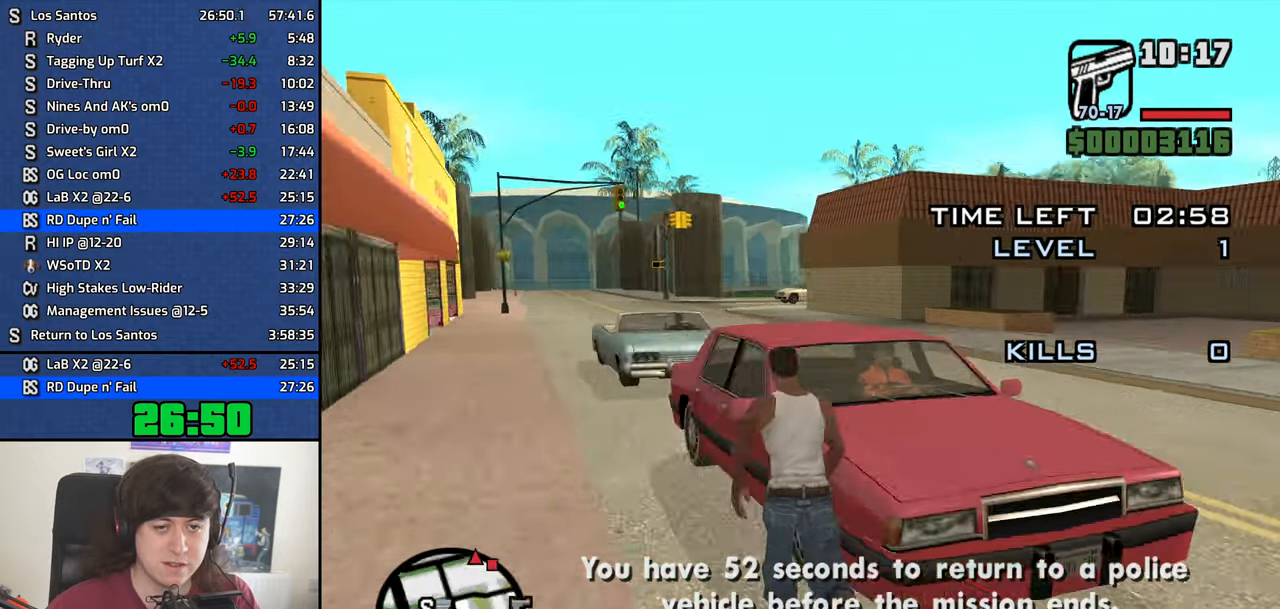
{"keys": [], "mouse": ["middle"], "events": [[17, "f", "down"], [67, "space", "up"], [117, "s", "up"], [167, "f", "up"], [217, "f", "down"], [300, "f", "up"], [350, "f", "down"], [450, "f", "up"]]}
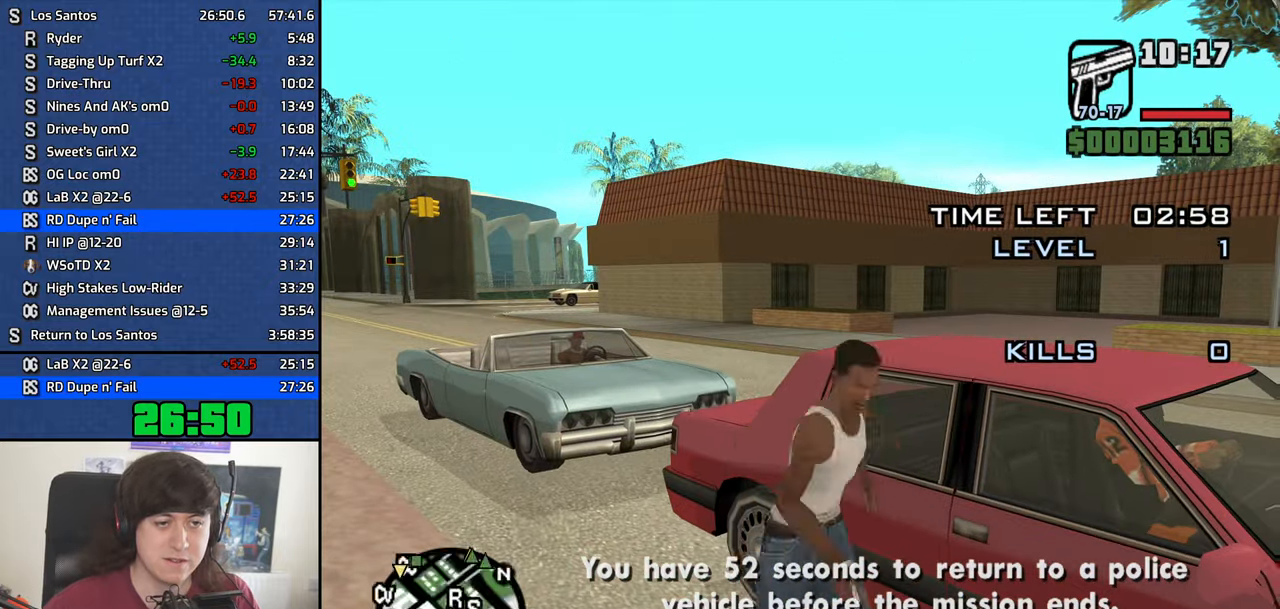
{"keys": [], "mouse": ["middle"], "events": []}
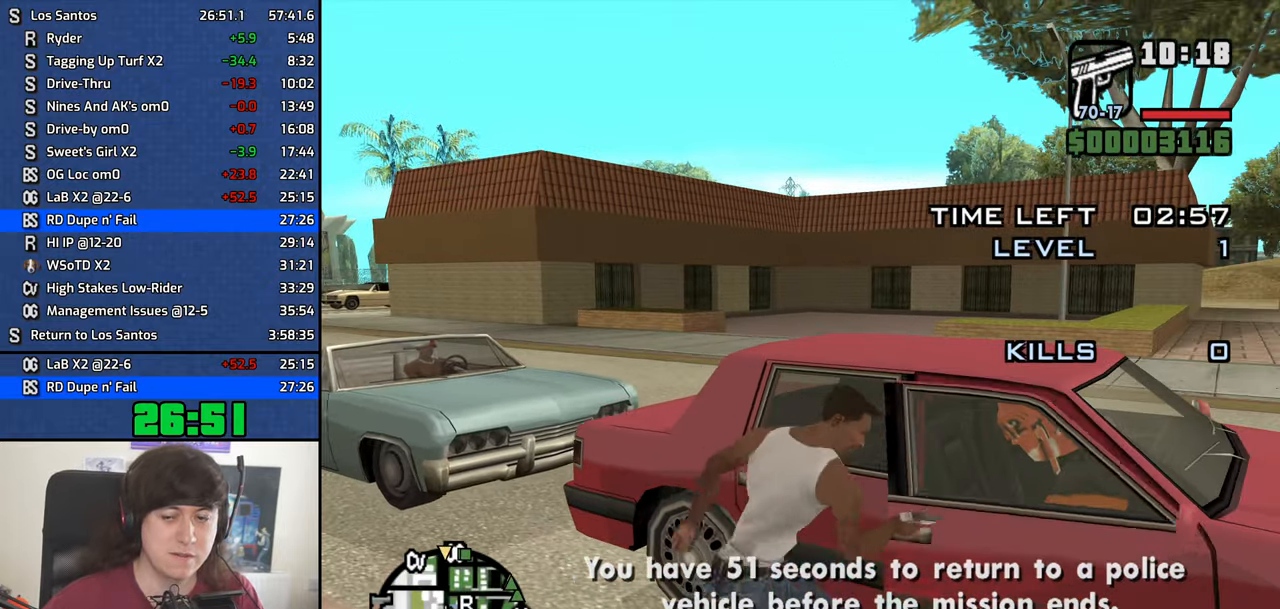
{"keys": [], "mouse": ["middle"], "events": []}
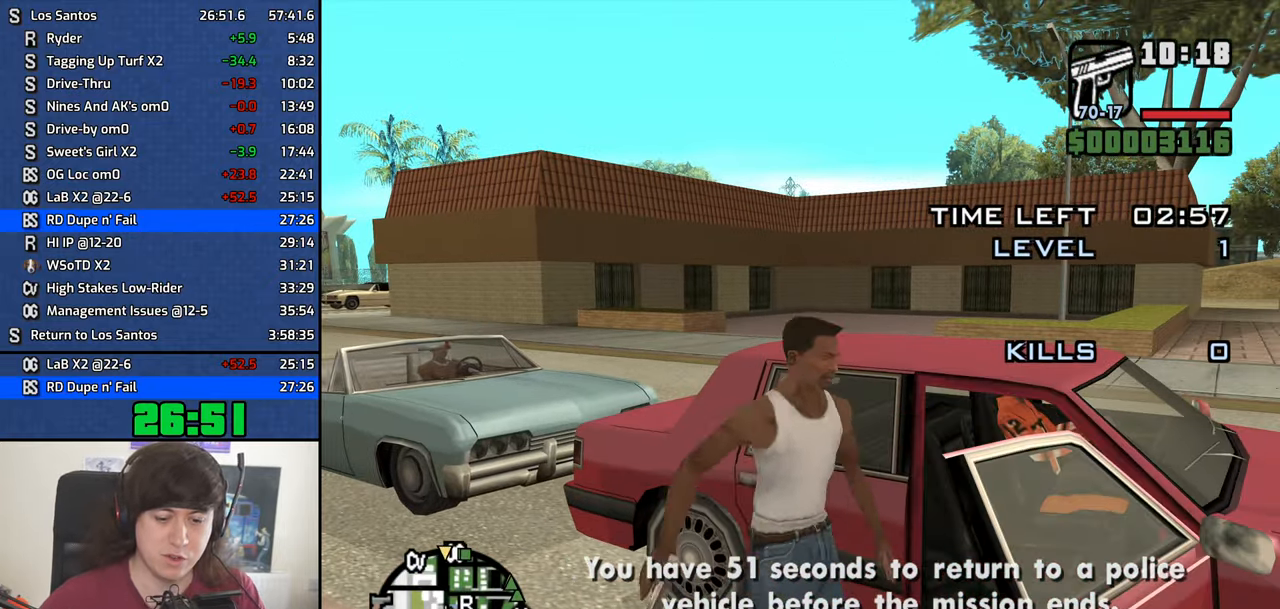
{"keys": [], "mouse": ["middle"], "events": []}
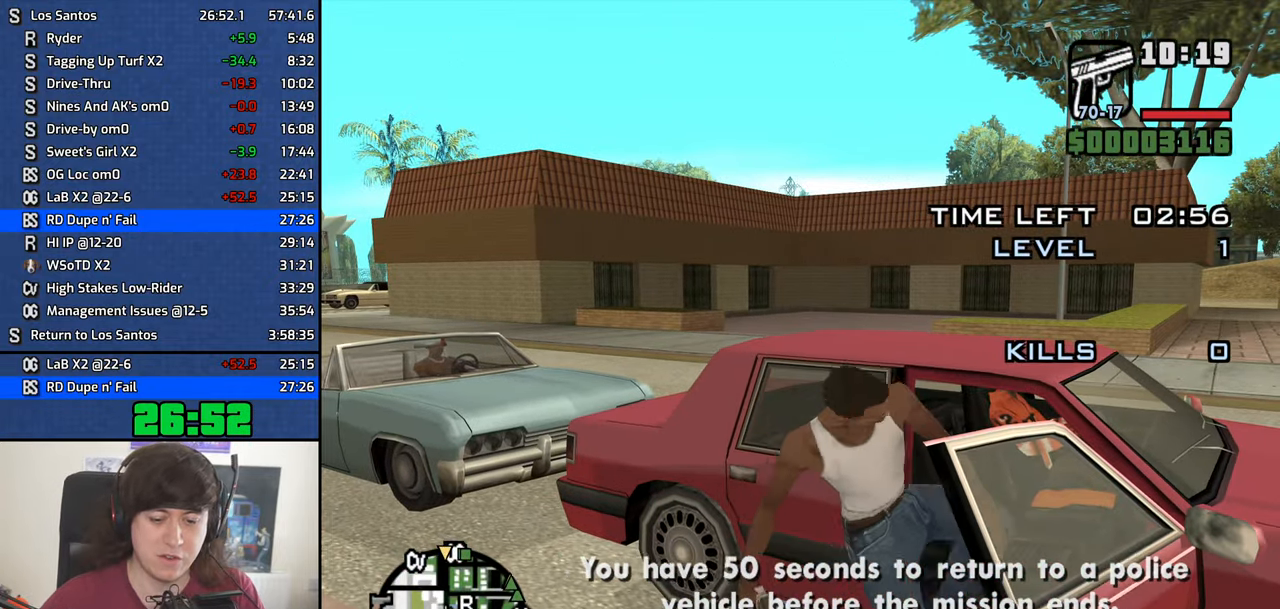
{"keys": ["shift", "w"], "mouse": ["middle"], "events": [[83, "shift", "down"], [83, "w", "down"]]}
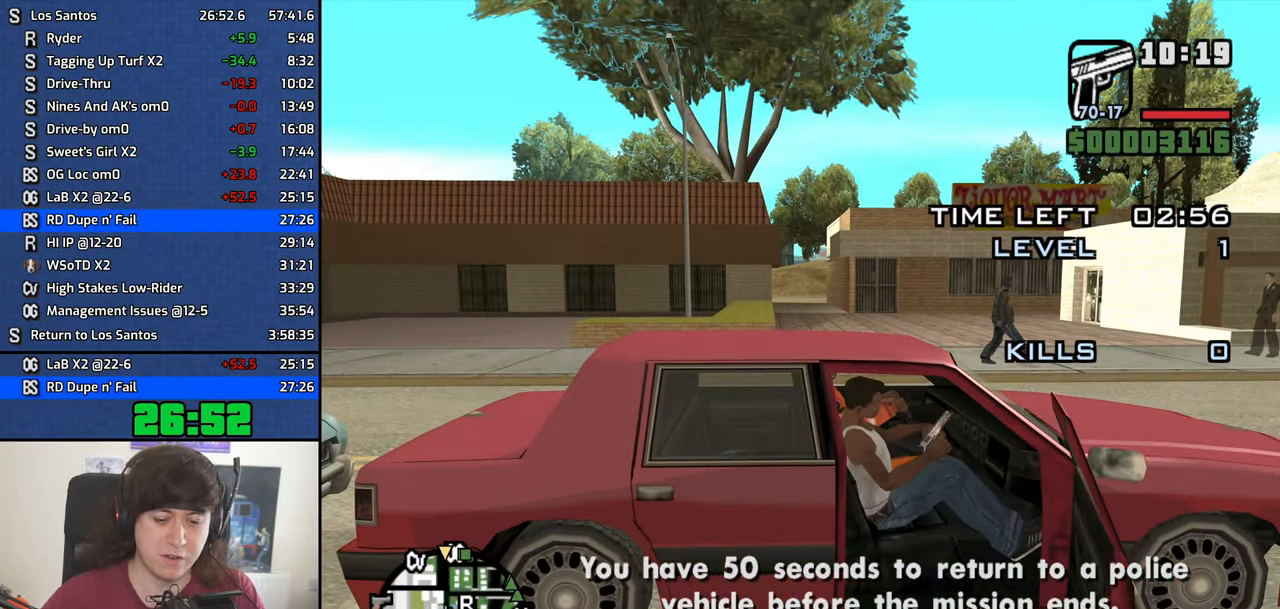
{"keys": ["shift", "w"], "mouse": ["middle"], "events": []}
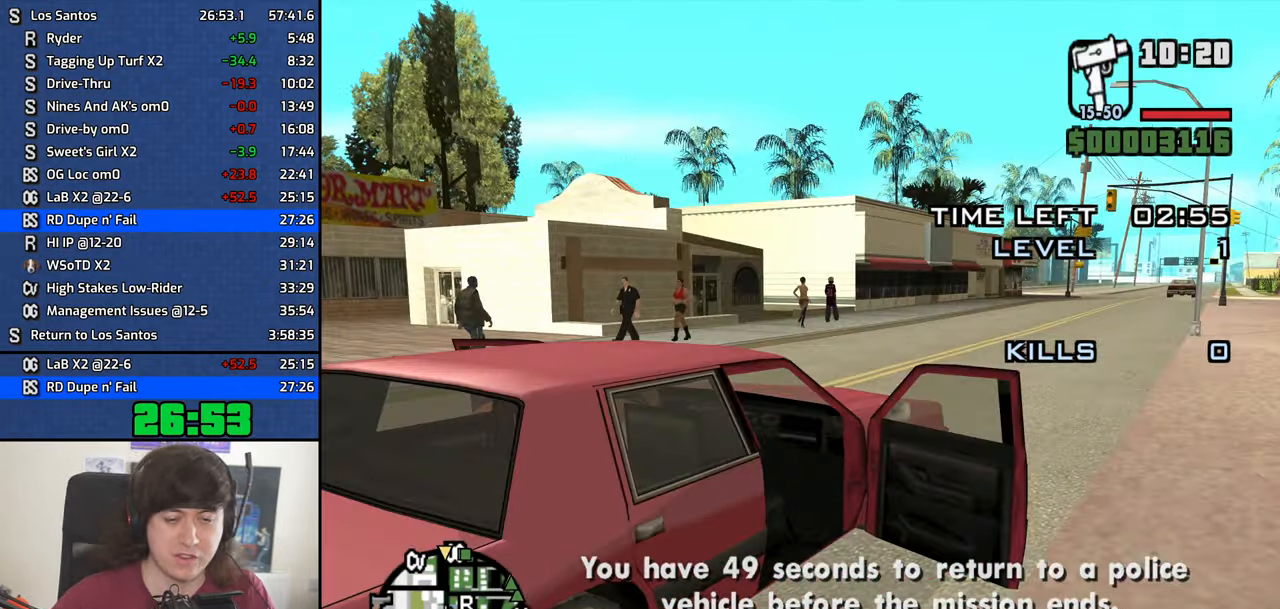
{"keys": ["w"], "mouse": ["middle"]}
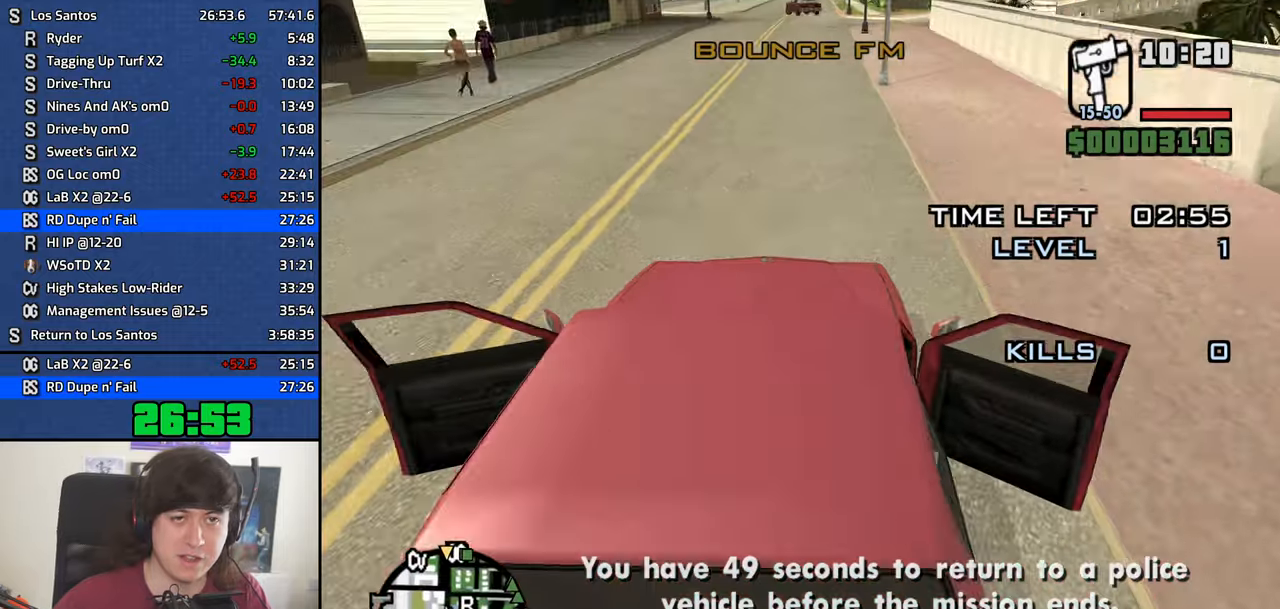
{"keys": ["w"], "mouse": ["middle"], "events": []}
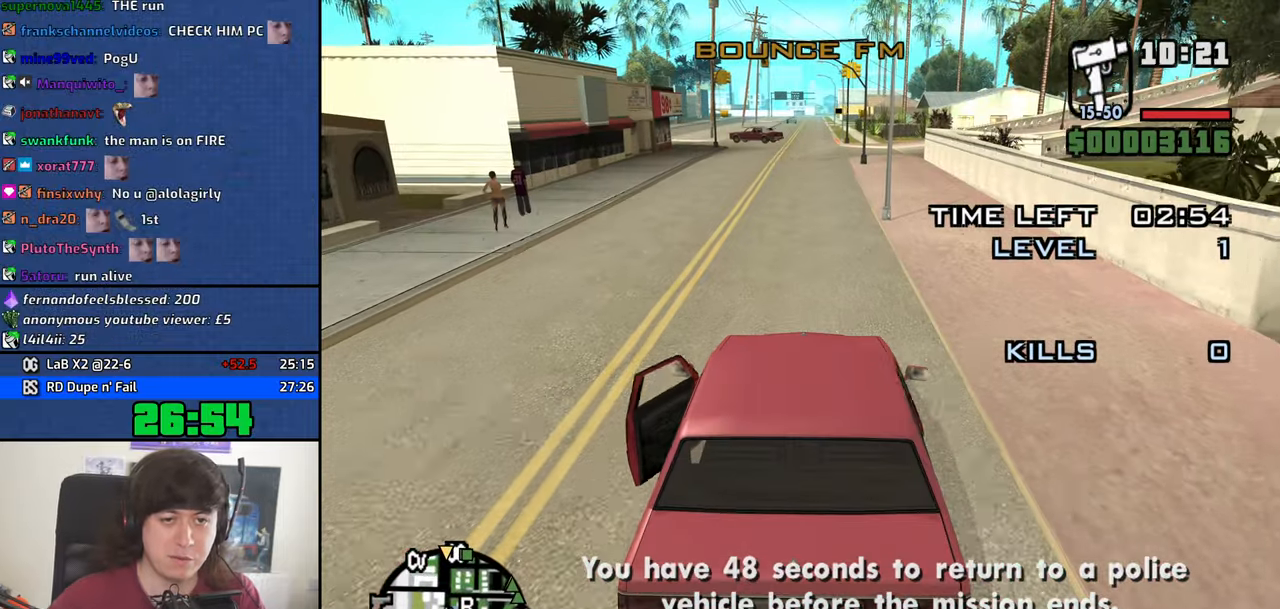
{"keys": ["w"], "mouse": ["middle"], "events": [[50, "v", "down"], [100, "v", "up"], [200, "v", "down"], [250, "v", "up"], [334, "v", "down"], [384, "v", "up"]]}
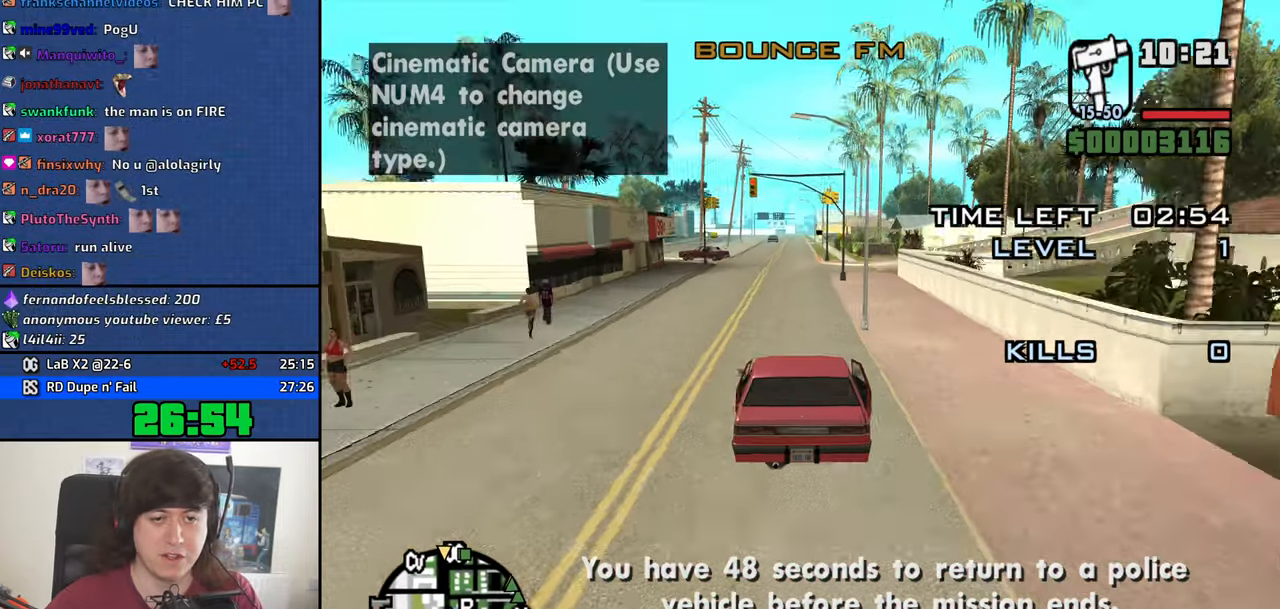
{"keys": ["w"], "mouse": ["middle"], "events": [[300, "a", "down"], [350, "a", "up"]]}
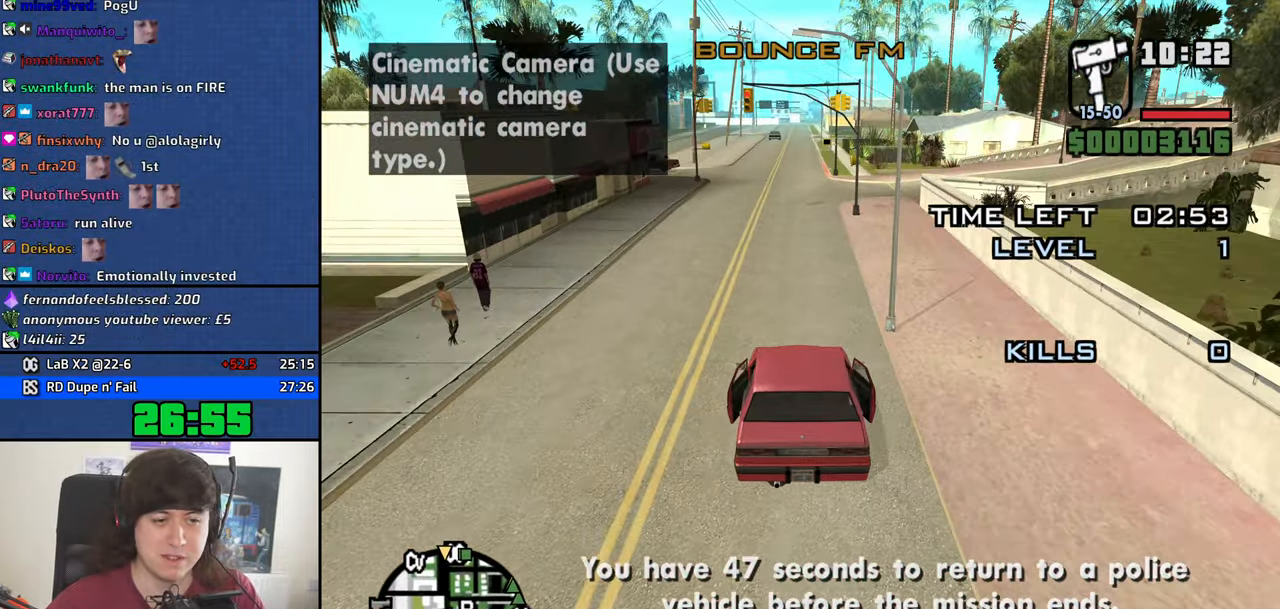
{"keys": ["w"], "mouse": ["middle"], "events": []}
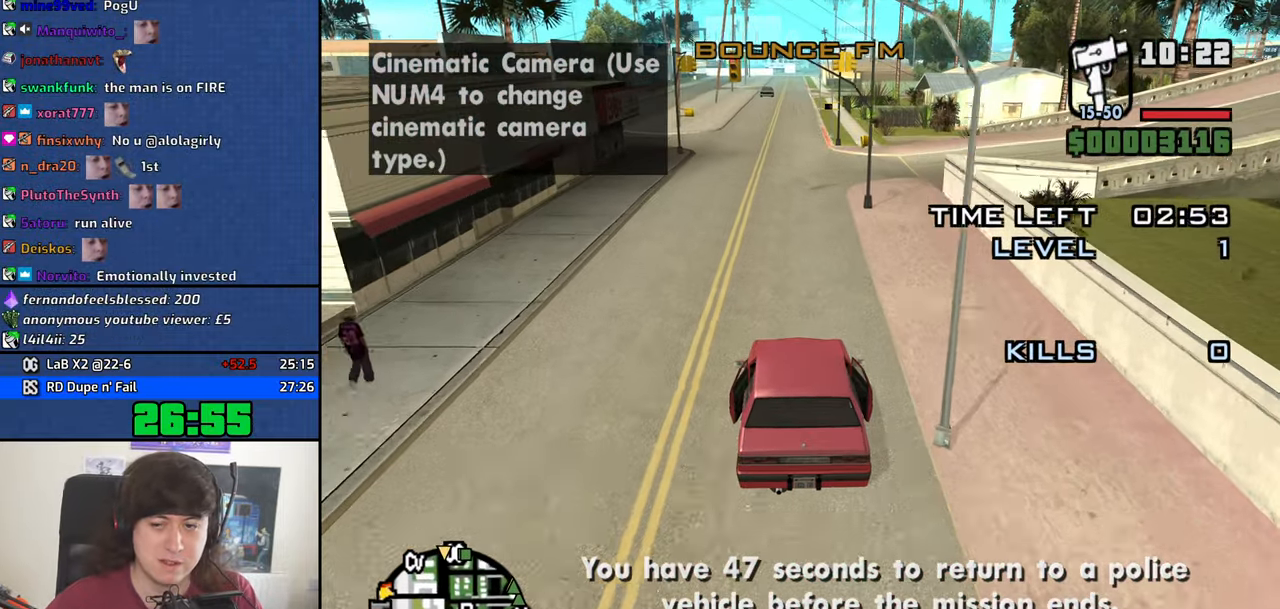
{"keys": ["w"], "mouse": ["middle"], "events": []}
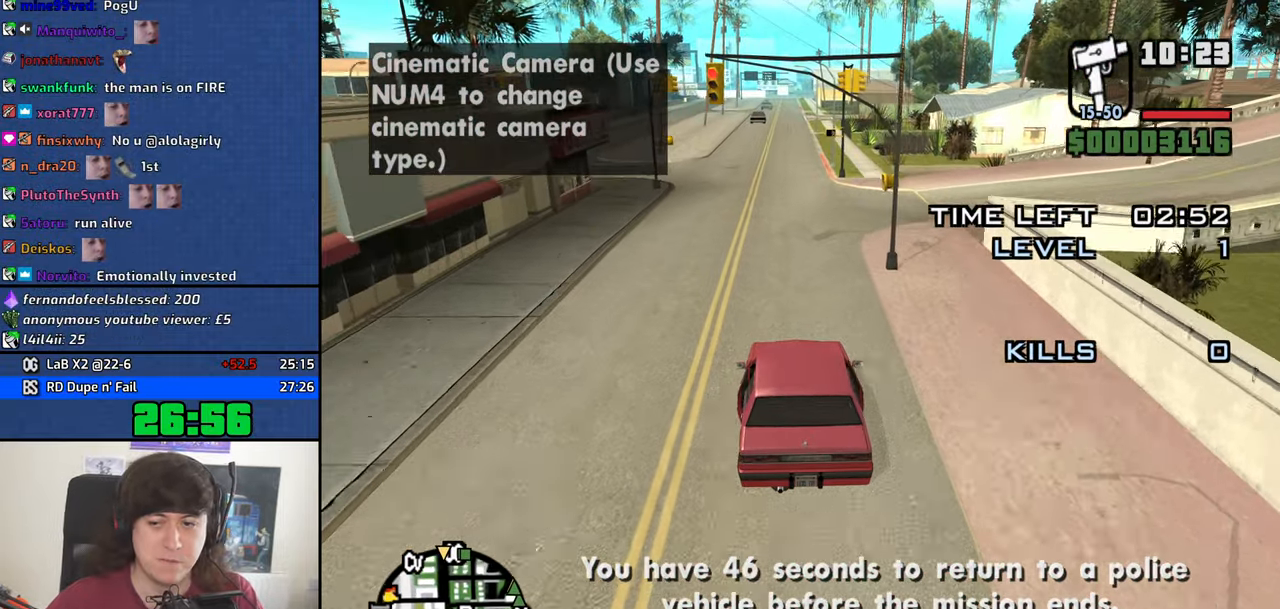
{"keys": ["w"], "mouse": ["middle"], "events": []}
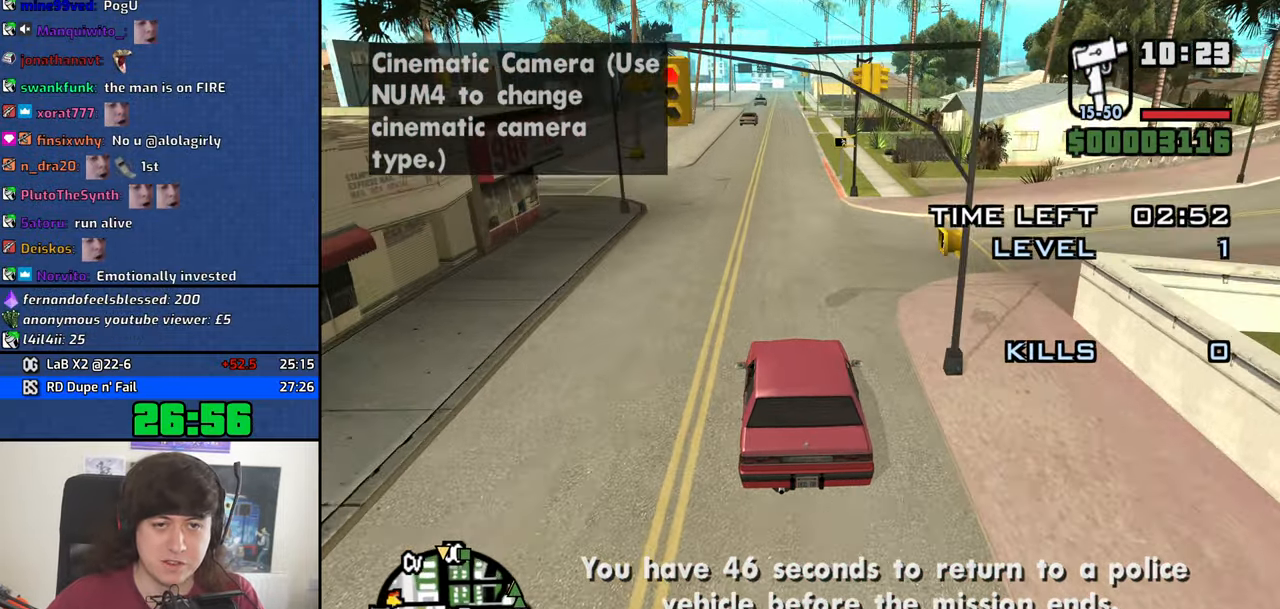
{"keys": ["w"], "mouse": ["middle"], "events": []}
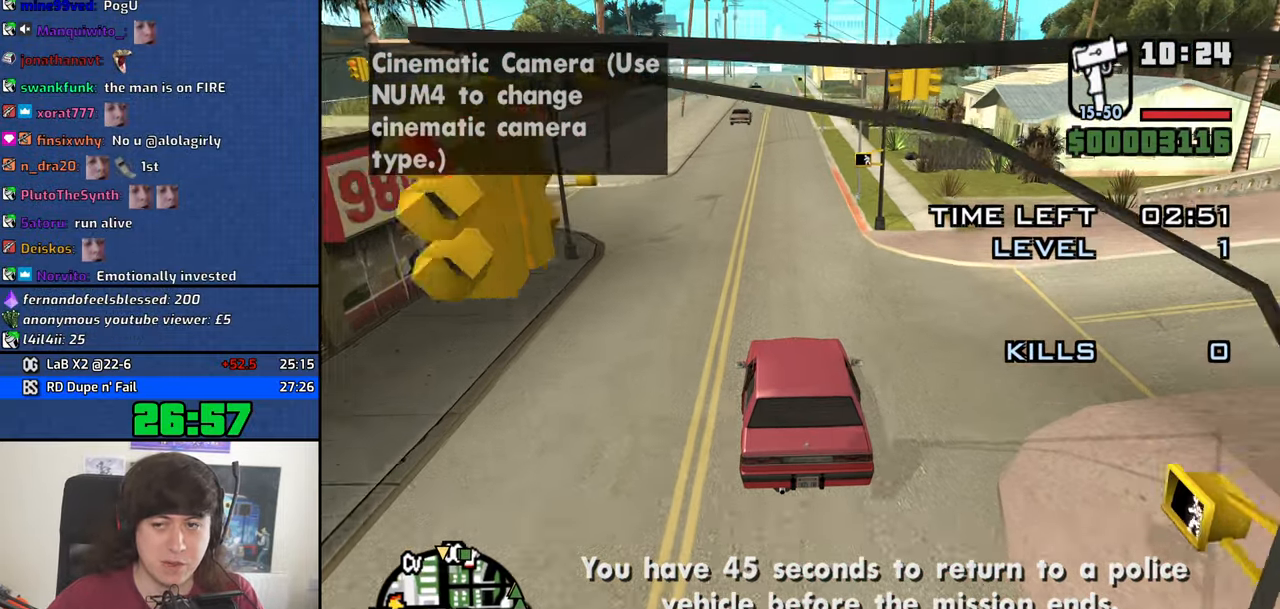
{"keys": ["w"], "mouse": ["middle"], "events": []}
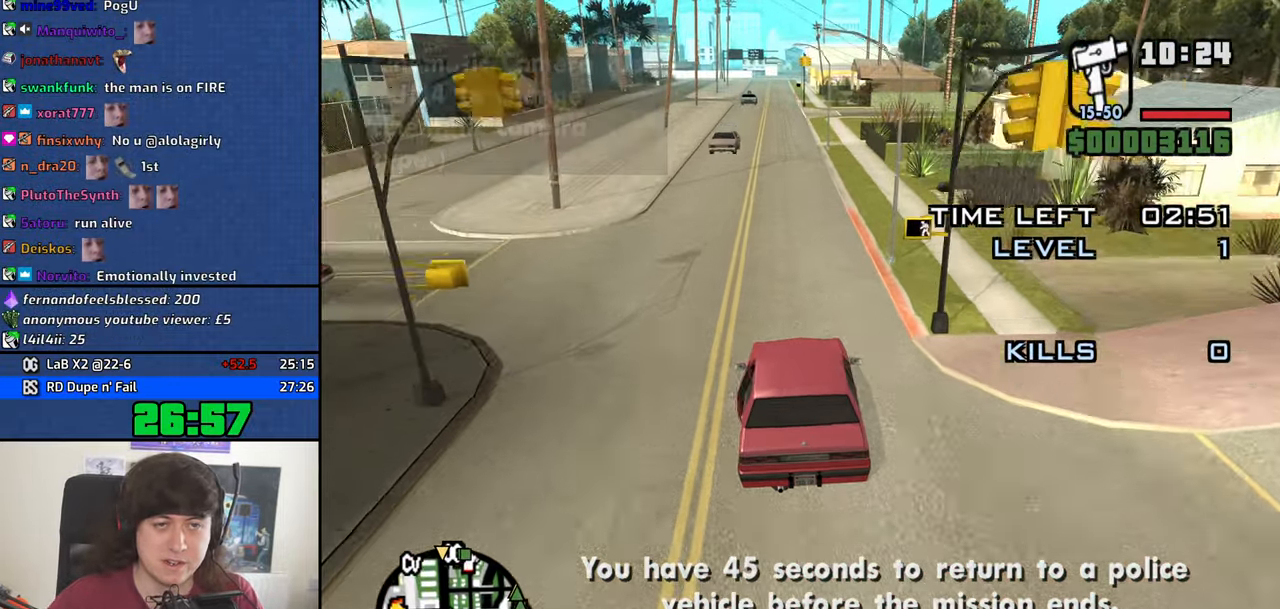
{"keys": ["w"], "mouse": ["middle"], "events": []}
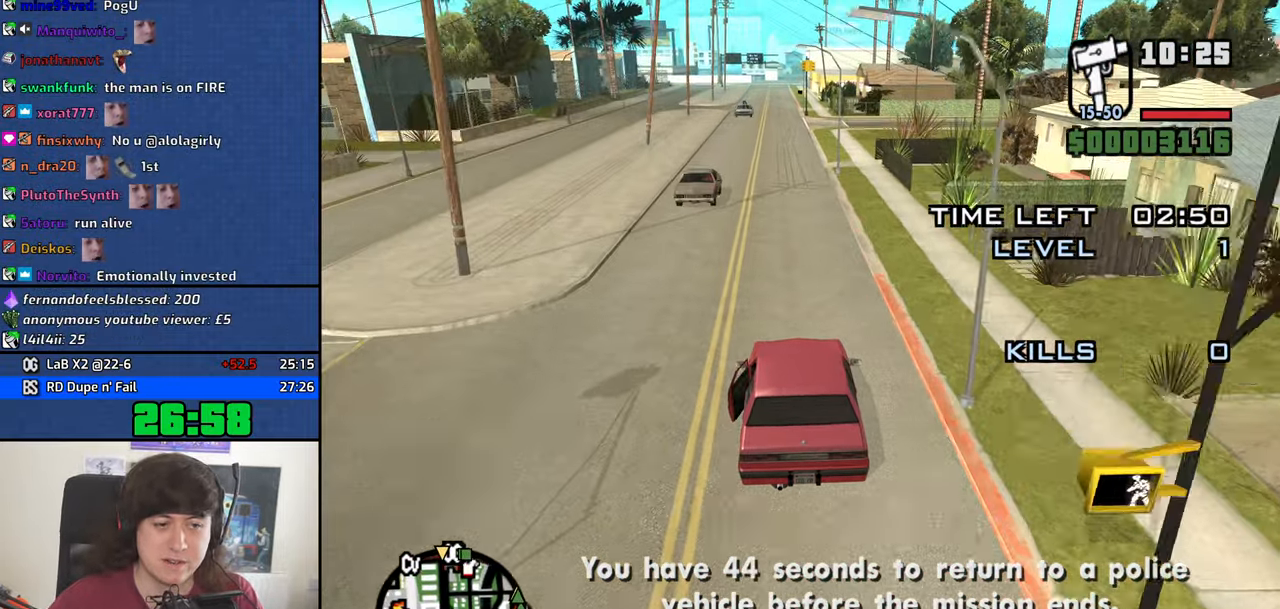
{"keys": ["w"], "mouse": ["middle"], "events": []}
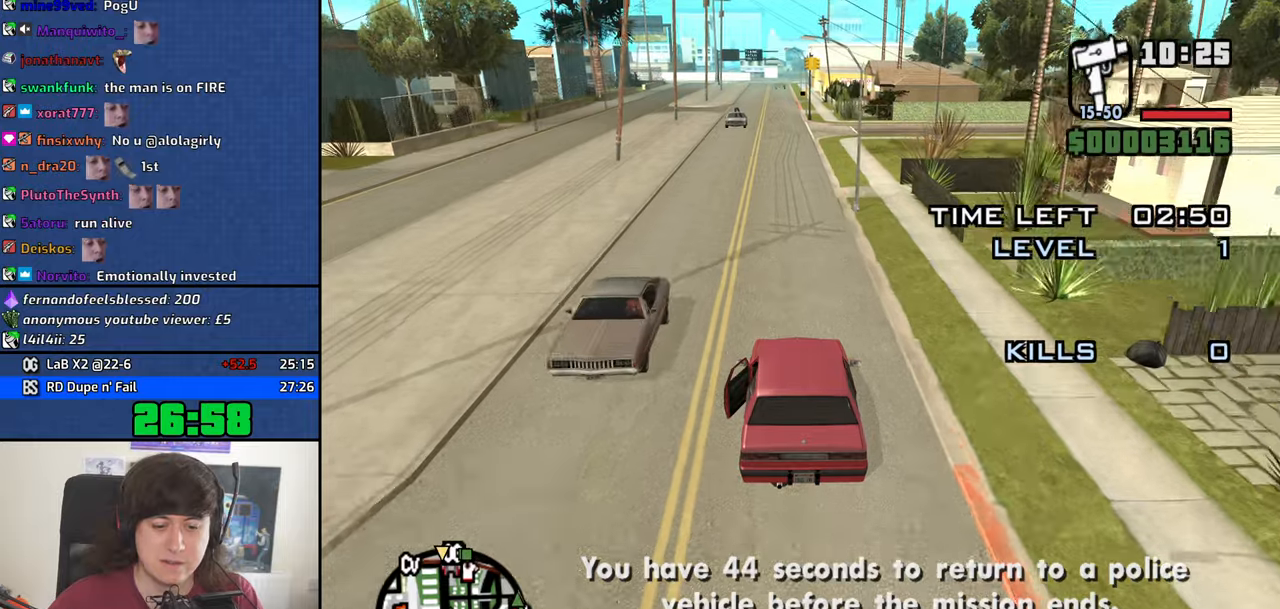
{"keys": ["w"], "mouse": ["middle"], "events": []}